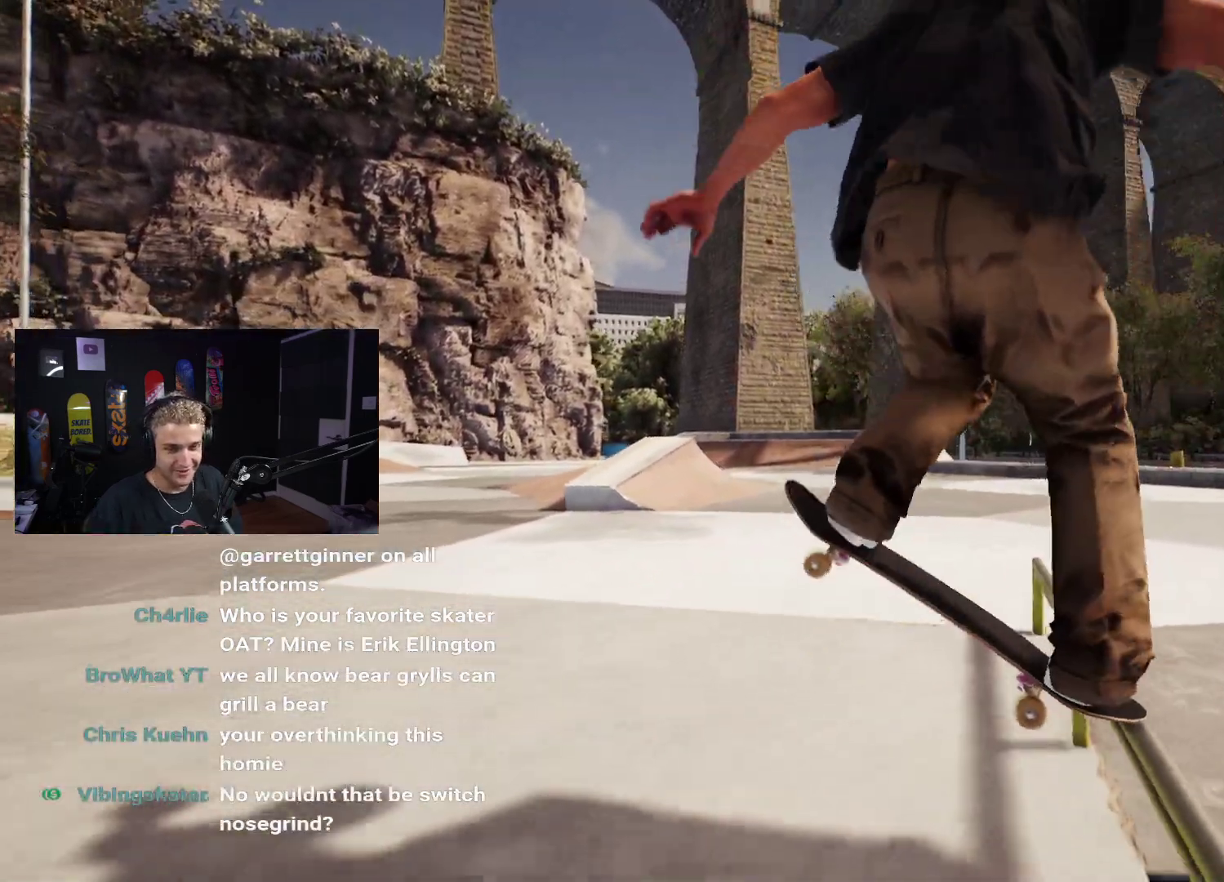
Gameplay with a controller (Xbox layout); each line is a JSON object with the inputs held at the frame after it. "events" lists button and stick changes between this image and that frame as [ms after this image, input, new state], when the widget could be followed in between.
{"buttons": ["L2"], "left_stick": "center", "right_stick": "center", "events": [[183, "left_stick", "left"], [200, "right_stick", "center"], [267, "left_stick", "center"], [400, "L2", "down"]]}
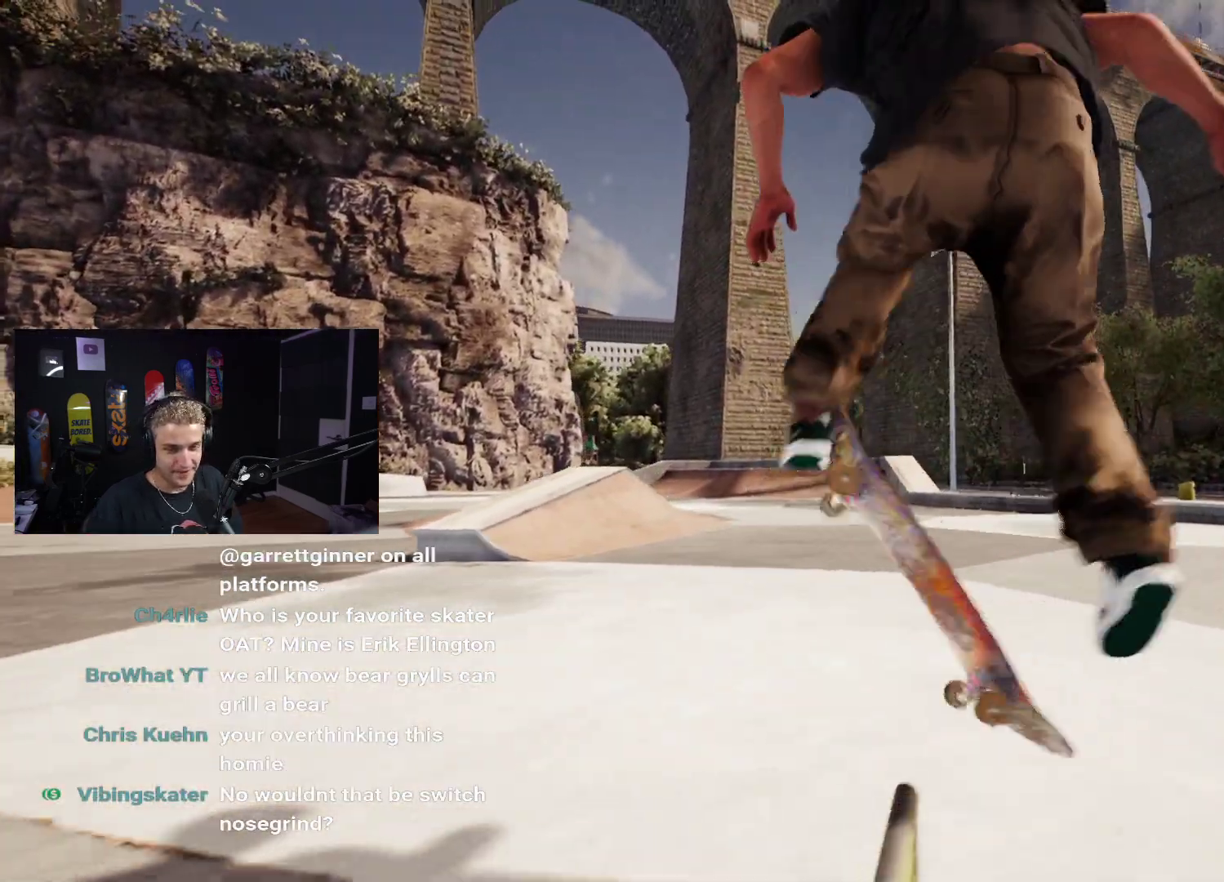
{"buttons": ["L2"], "left_stick": "center", "right_stick": "center", "events": [[133, "L2", "up"], [217, "right_stick", "down"], [283, "right_stick", "center"], [500, "L2", "down"]]}
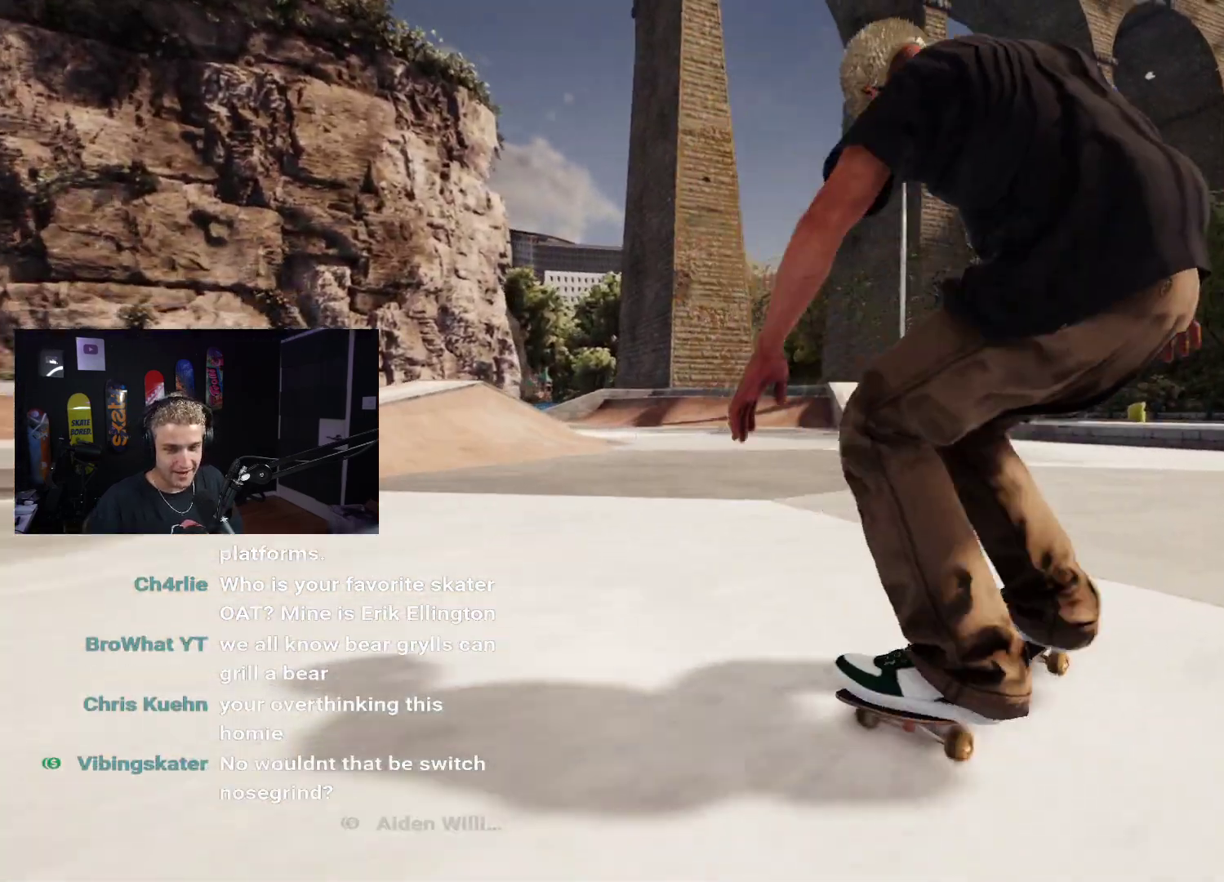
{"buttons": ["DPAD_UP"], "left_stick": "center", "right_stick": "center", "events": [[317, "L2", "up"], [400, "DPAD_UP", "down"]]}
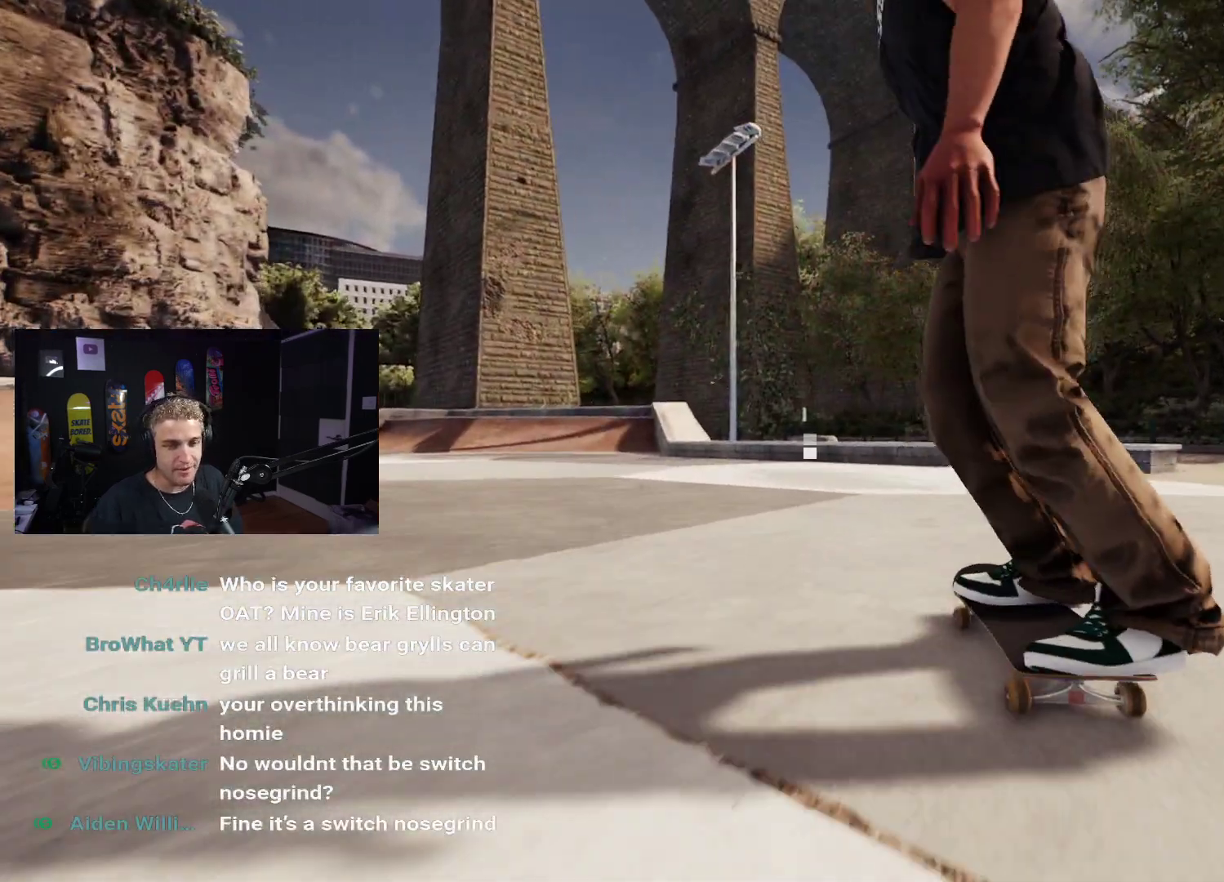
{"buttons": [], "left_stick": "down", "right_stick": "center", "events": [[167, "DPAD_UP", "up"], [283, "Y", "down"], [383, "Y", "up"], [383, "left_stick", "down"]]}
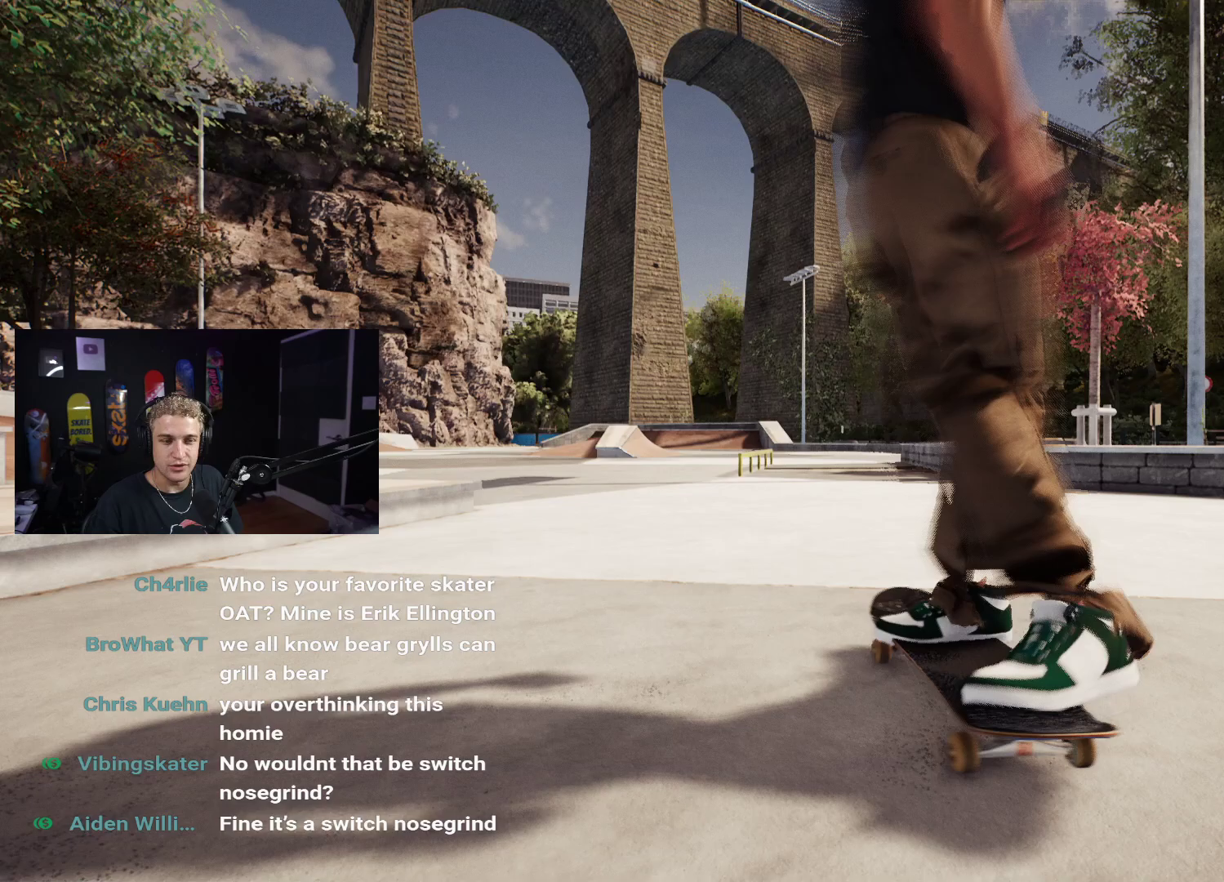
{"buttons": [], "left_stick": "down", "right_stick": "center", "events": [[100, "right_stick", "down"], [333, "right_stick", "center"]]}
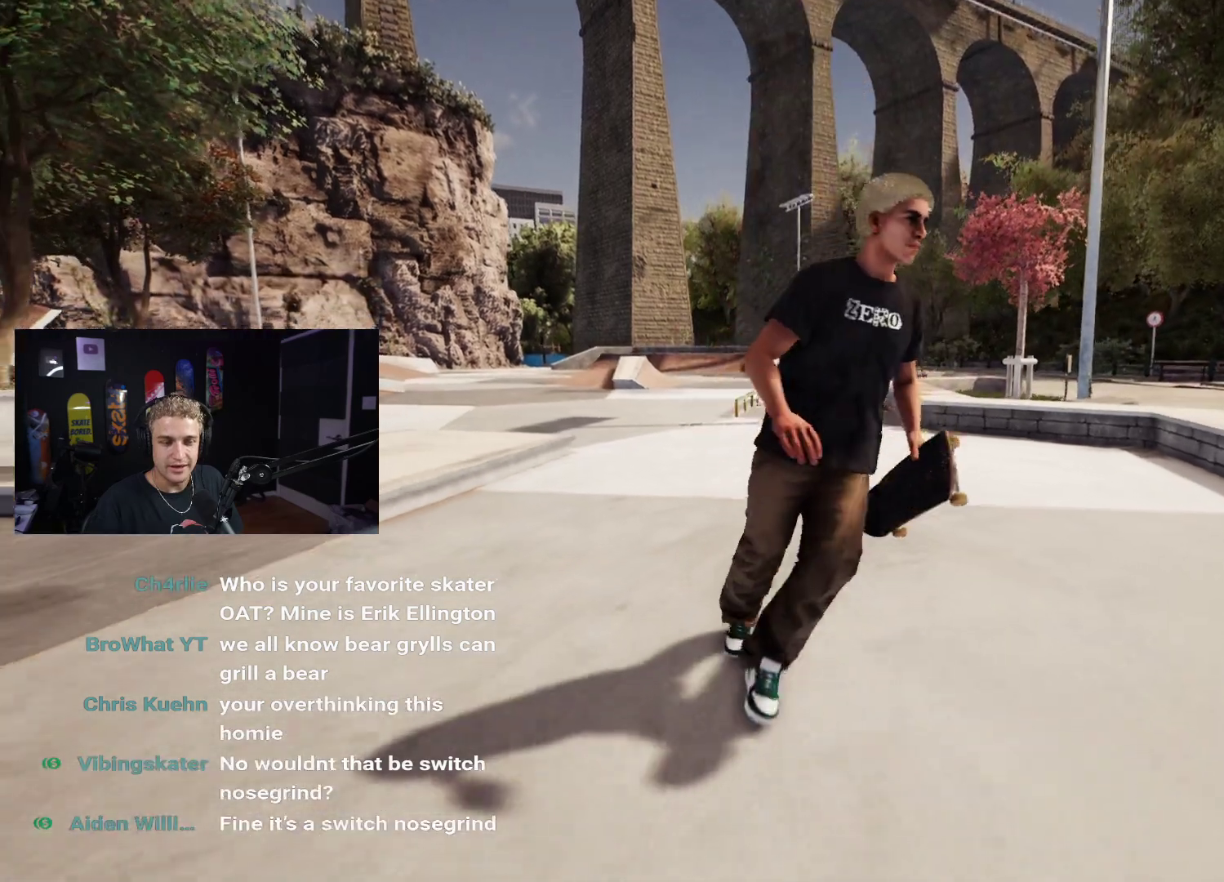
{"buttons": [], "left_stick": "center", "right_stick": "center", "events": [[100, "left_stick", "center"]]}
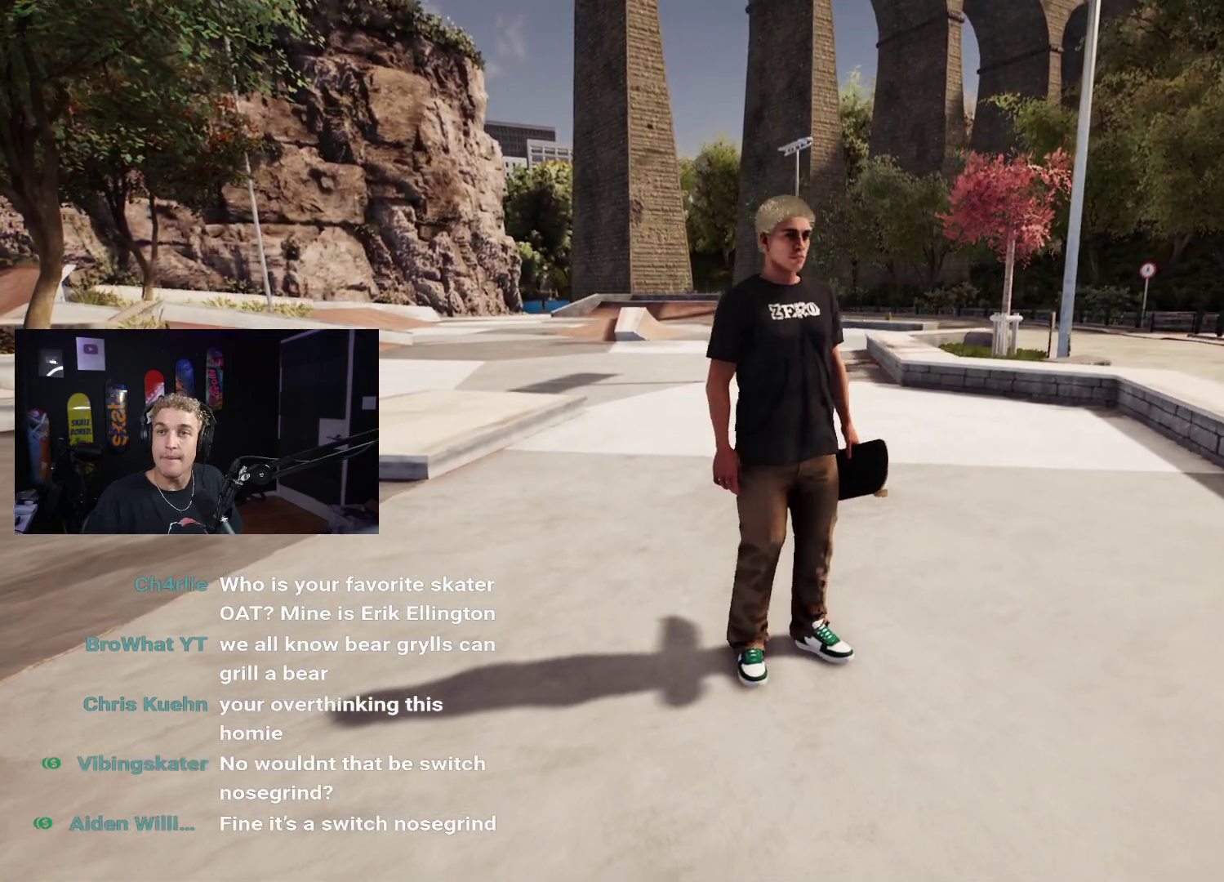
{"buttons": [], "left_stick": "down", "right_stick": "center", "events": [[67, "left_stick", "down"]]}
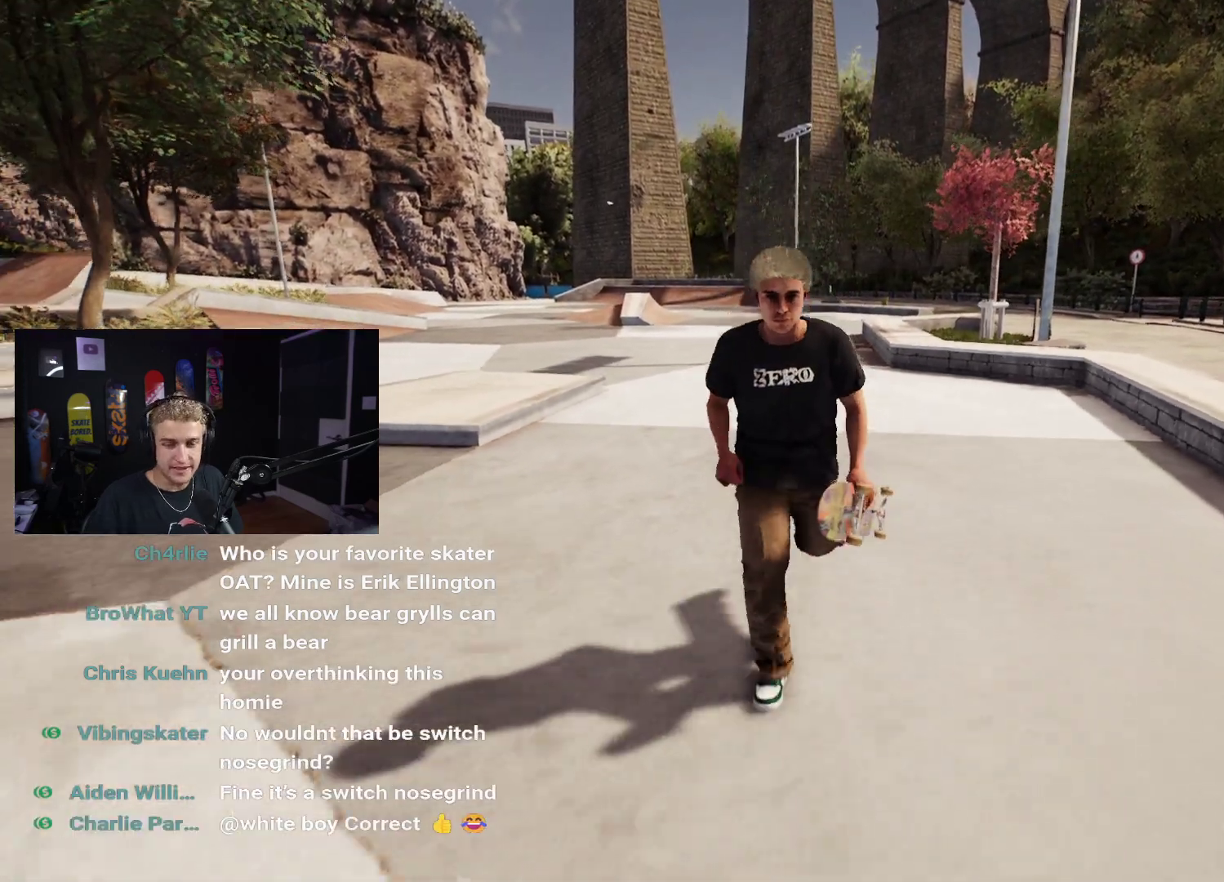
{"buttons": [], "left_stick": "up", "right_stick": "center", "events": [[233, "left_stick", "center"], [400, "left_stick", "up"]]}
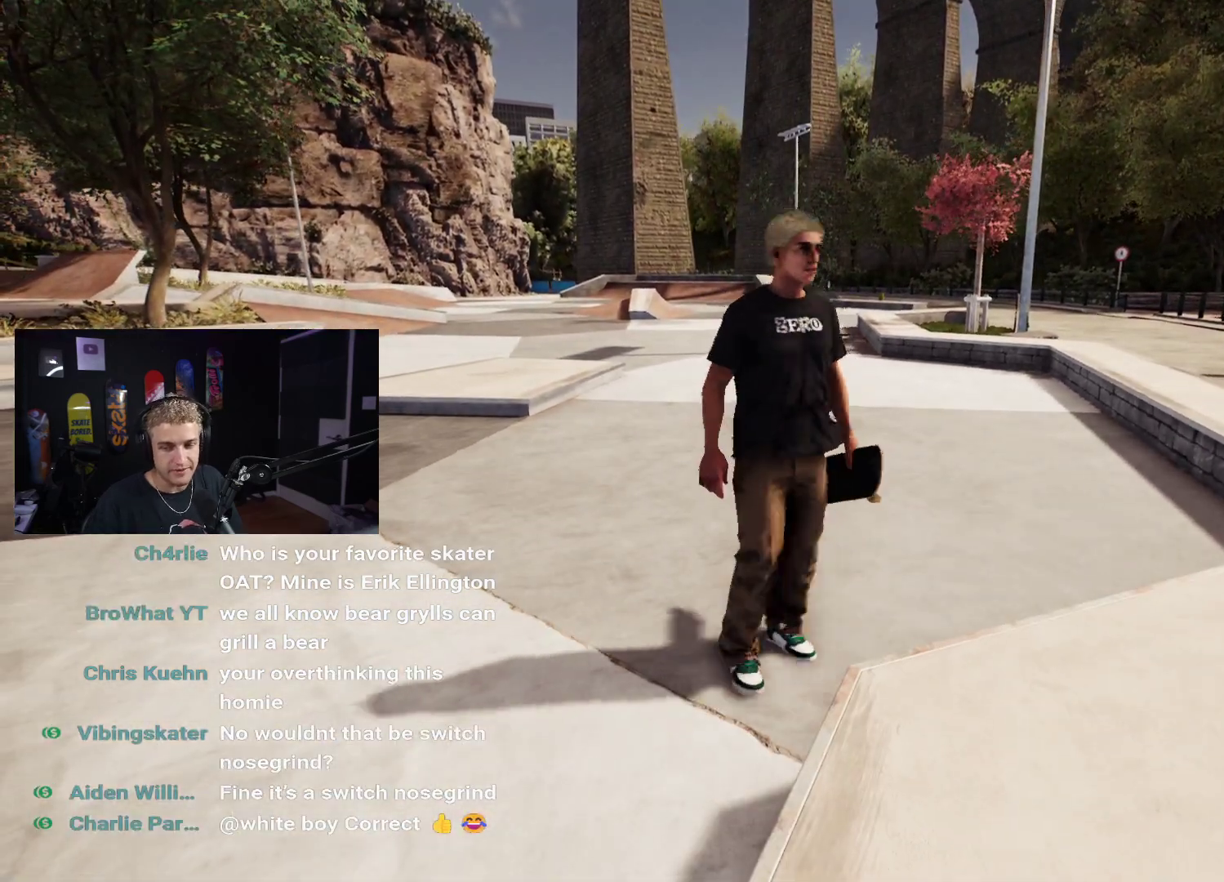
{"buttons": [], "left_stick": "center", "right_stick": "center", "events": [[267, "left_stick", "center"], [317, "right_stick", "left"], [333, "left_stick", "up"], [417, "right_stick", "center"], [450, "left_stick", "center"]]}
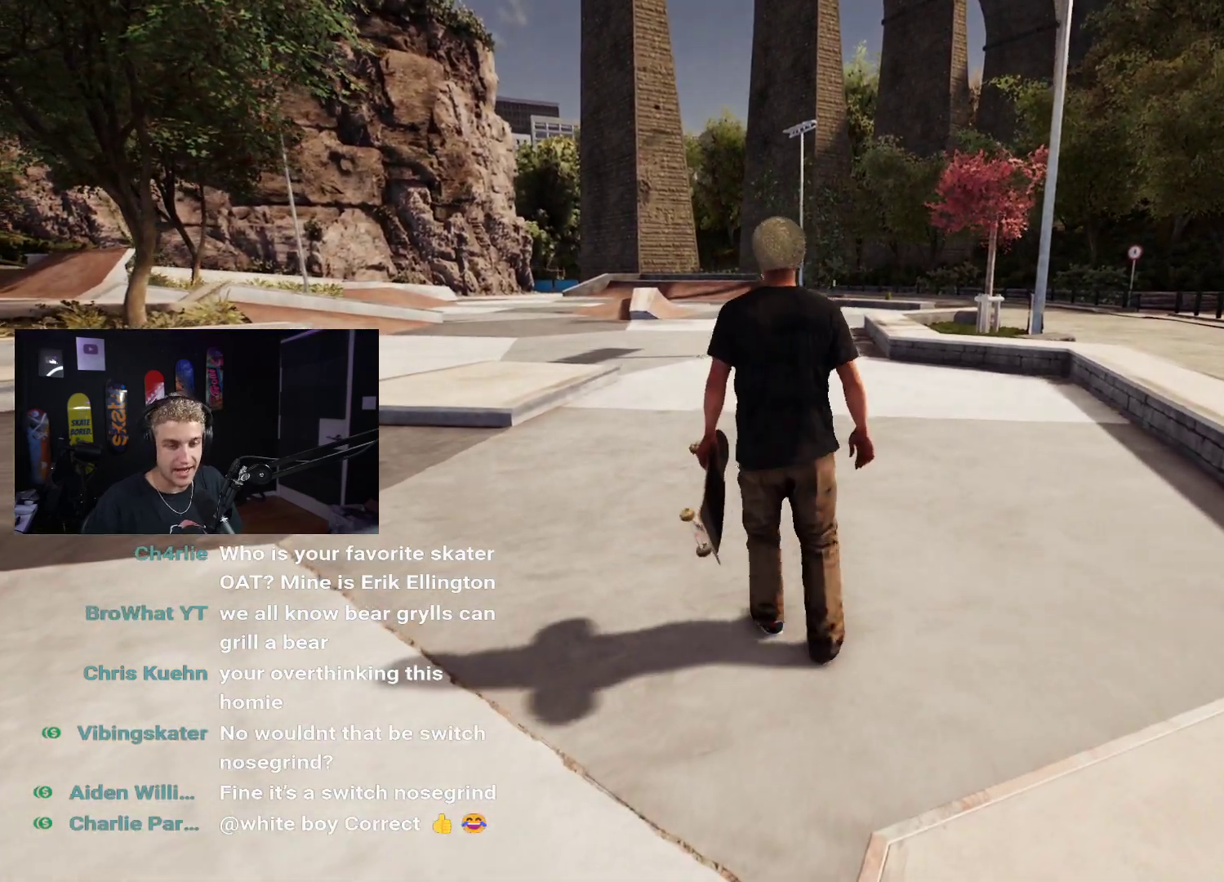
{"buttons": ["Y"], "left_stick": "center", "right_stick": "center", "events": [[100, "left_stick", "up"], [233, "left_stick", "center"], [467, "Y", "down"]]}
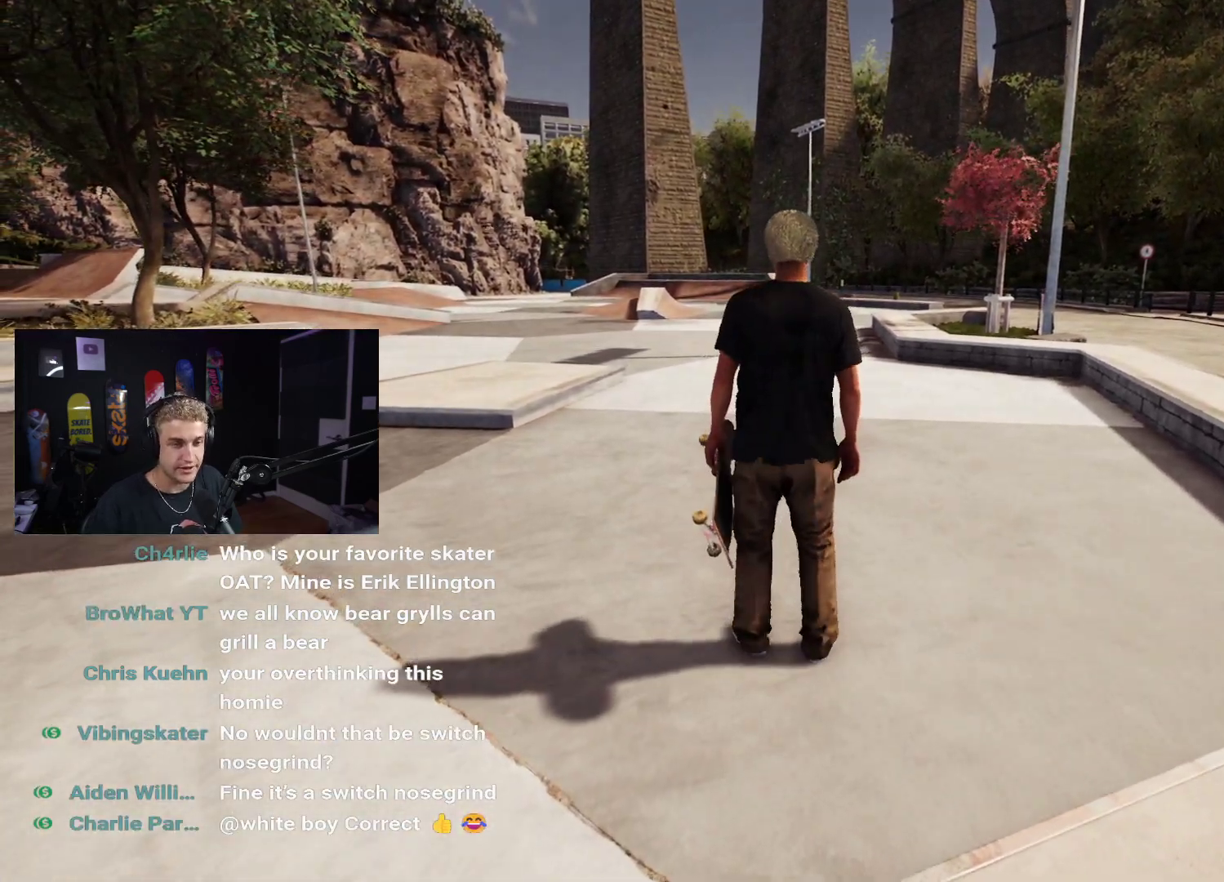
{"buttons": ["DPAD_DOWN"], "left_stick": "center", "right_stick": "center", "events": [[83, "Y", "up"], [333, "DPAD_DOWN", "down"]]}
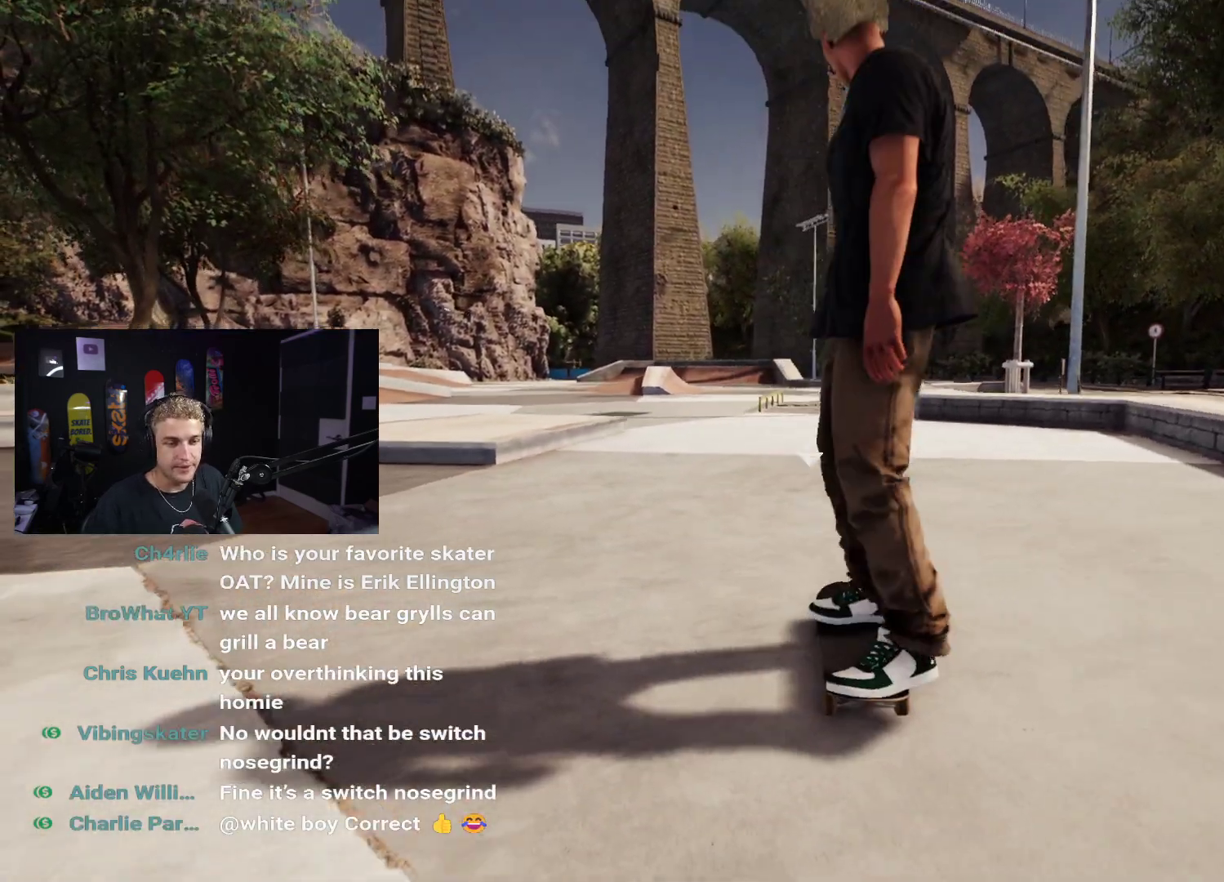
{"buttons": [], "left_stick": "center", "right_stick": "center", "events": [[267, "DPAD_DOWN", "up"]]}
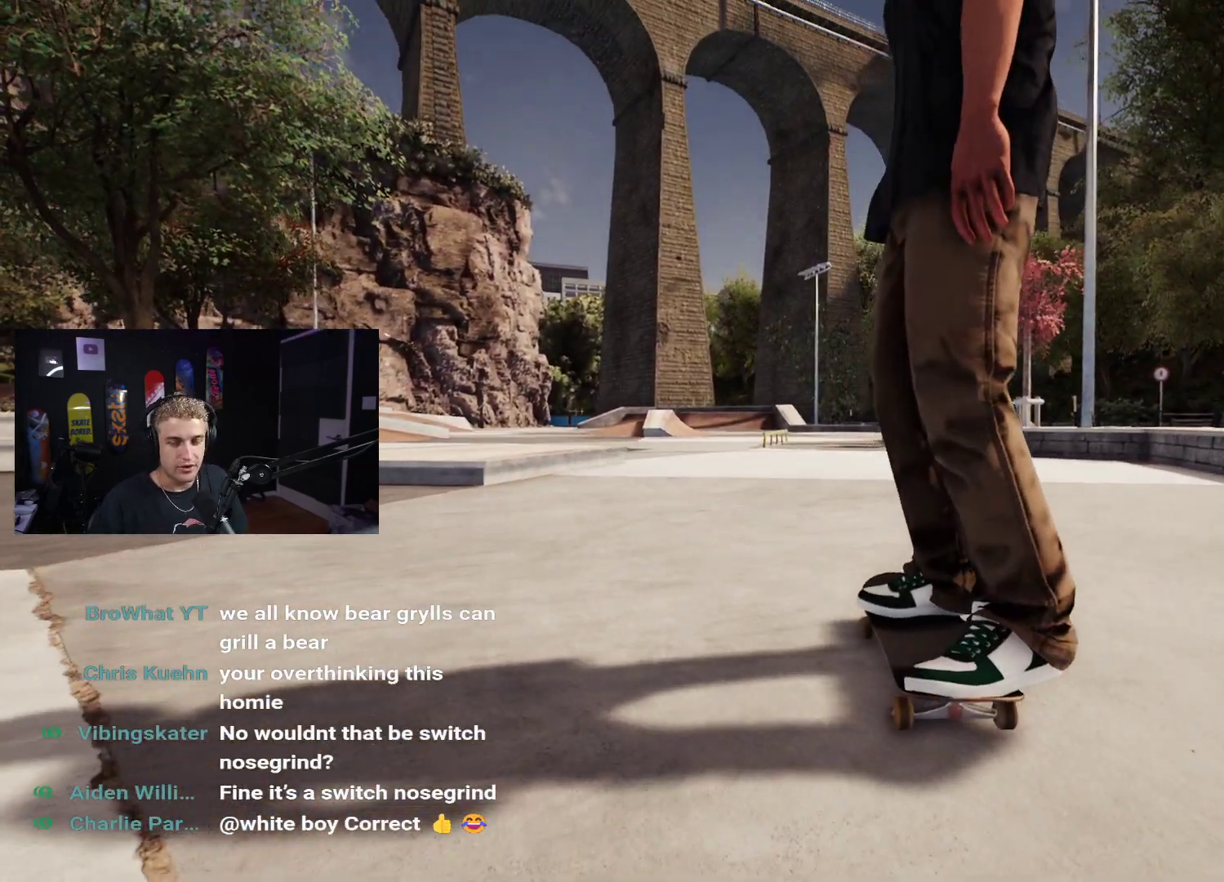
{"buttons": [], "left_stick": "center", "right_stick": "center", "events": []}
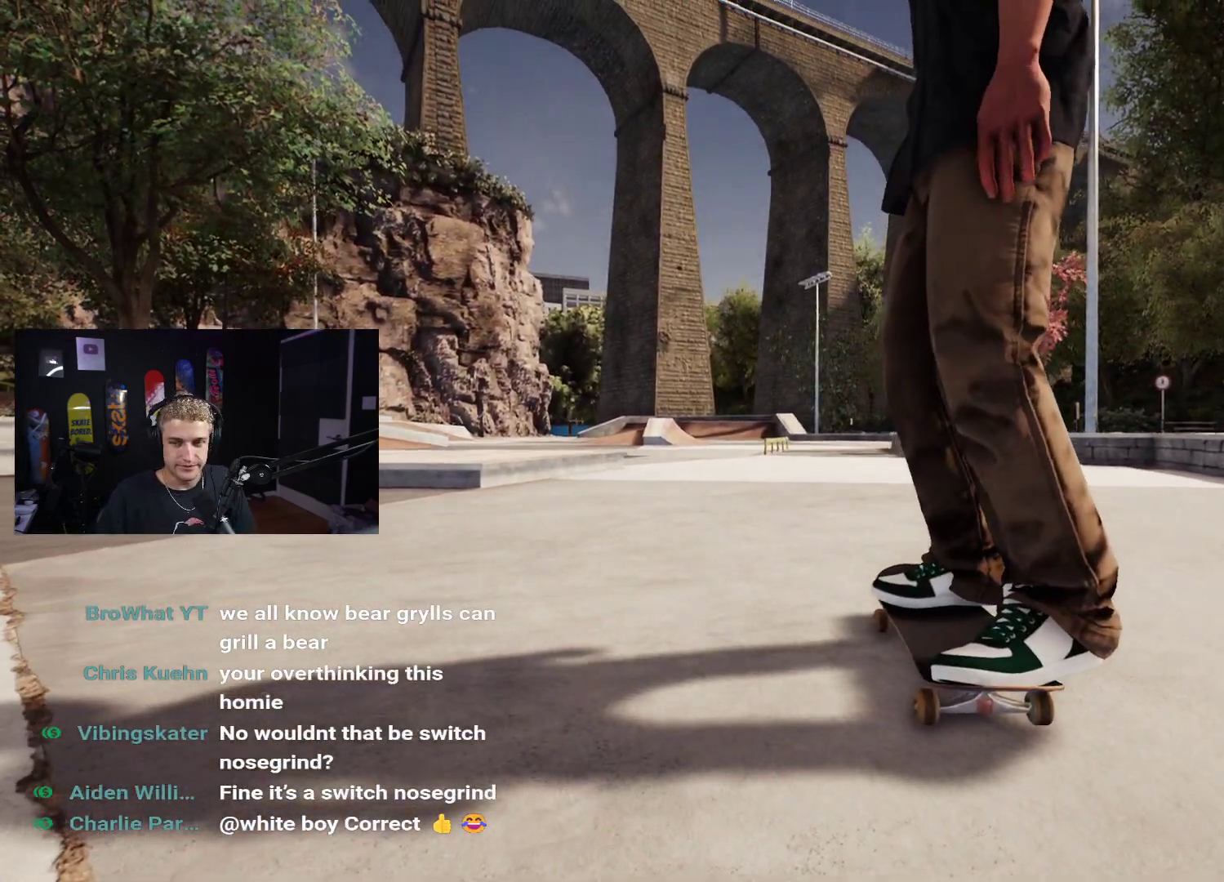
{"buttons": [], "left_stick": "center", "right_stick": "center", "events": []}
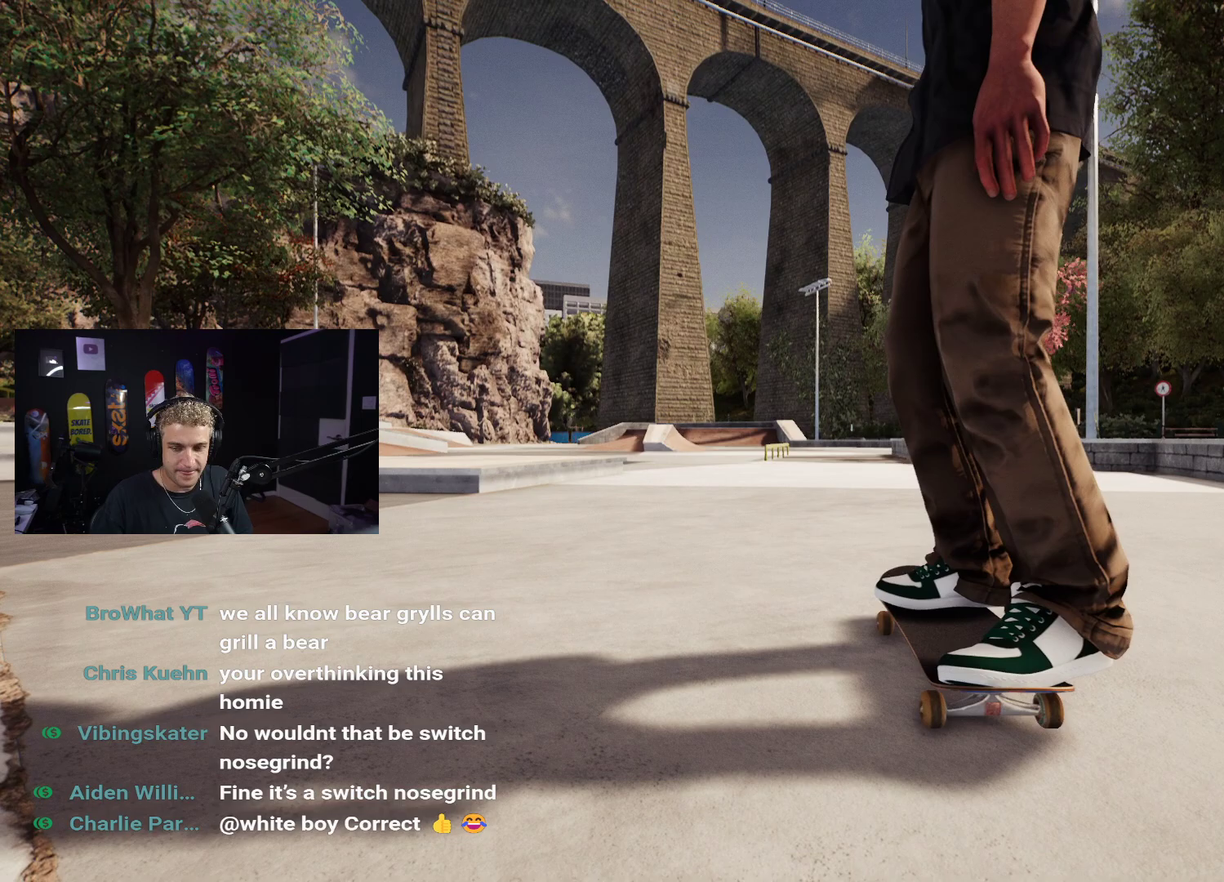
{"buttons": [], "left_stick": "center", "right_stick": "center", "events": []}
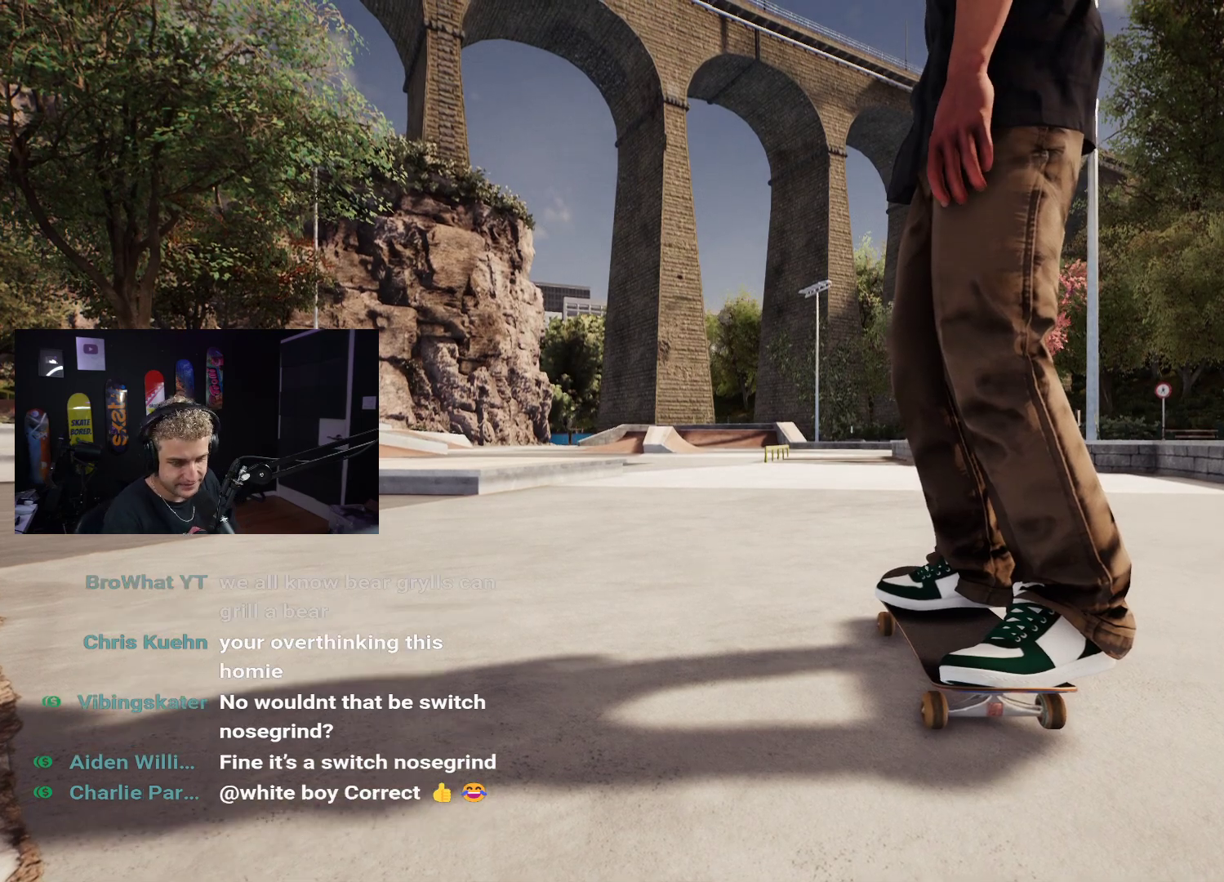
{"buttons": [], "left_stick": "center", "right_stick": "center", "events": []}